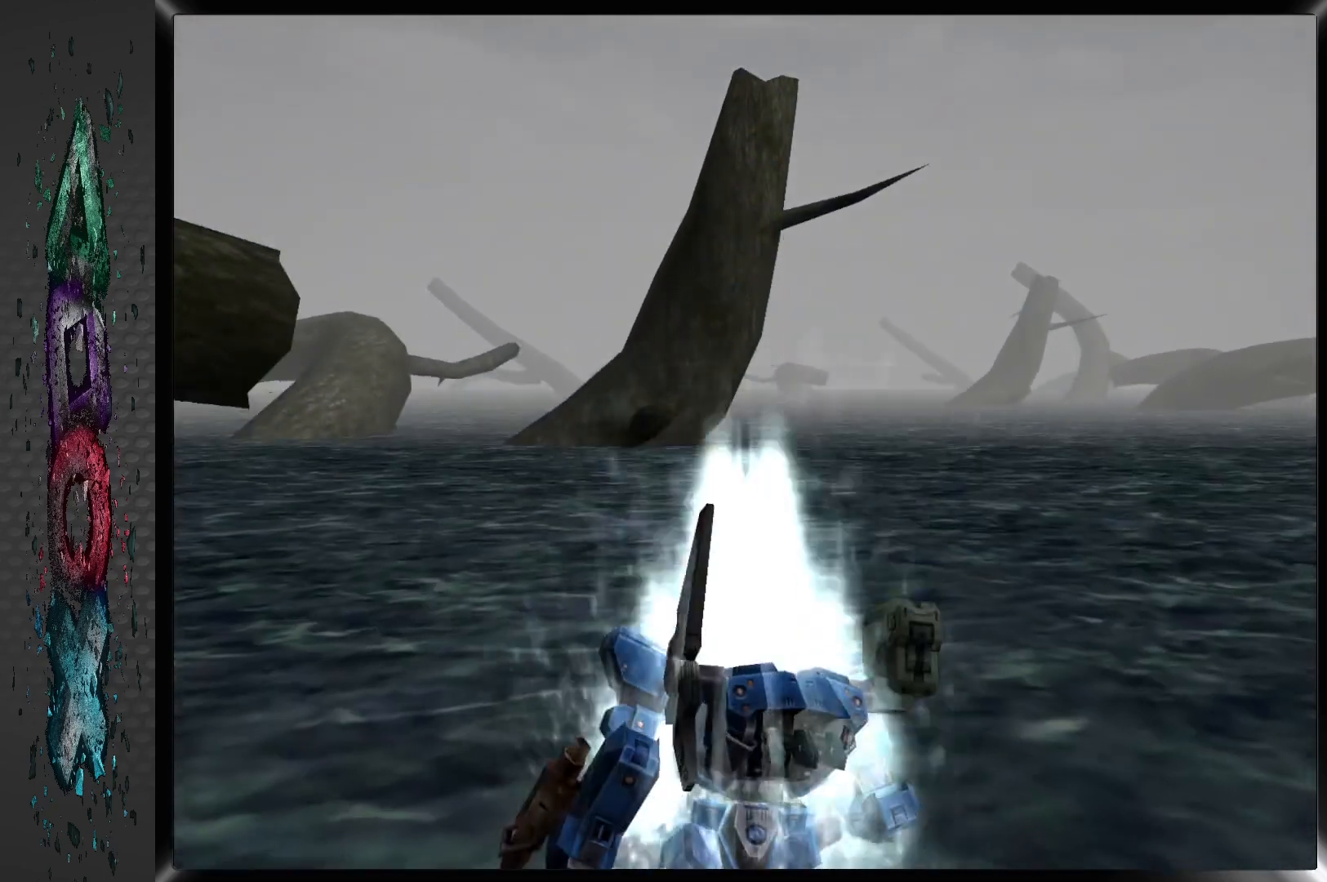
Gameplay with a controller (PlayStation layout); each line is a JSON object with the inputs held at the frame after it. "events" lists button and stick changes between this image and that frame as [ms after this image, input, new state], when the widget could be followed in between.
{"buttons": [], "left_stick": "center", "right_stick": "center", "events": [[333, "DPAD_RIGHT", "down"], [500, "DPAD_RIGHT", "up"]]}
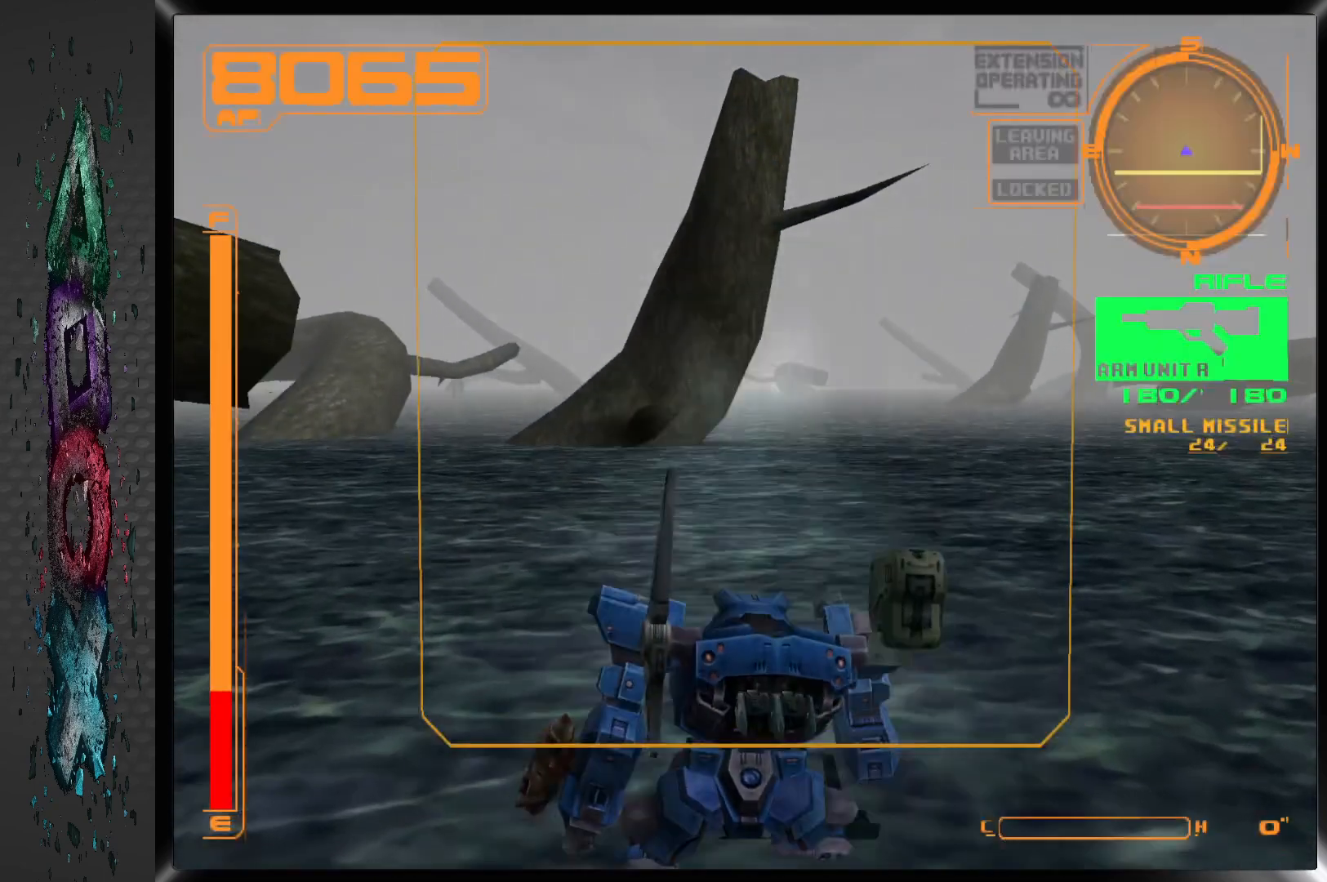
{"buttons": ["DPAD_UP"], "left_stick": "center", "right_stick": "center", "events": [[167, "DPAD_UP", "down"]]}
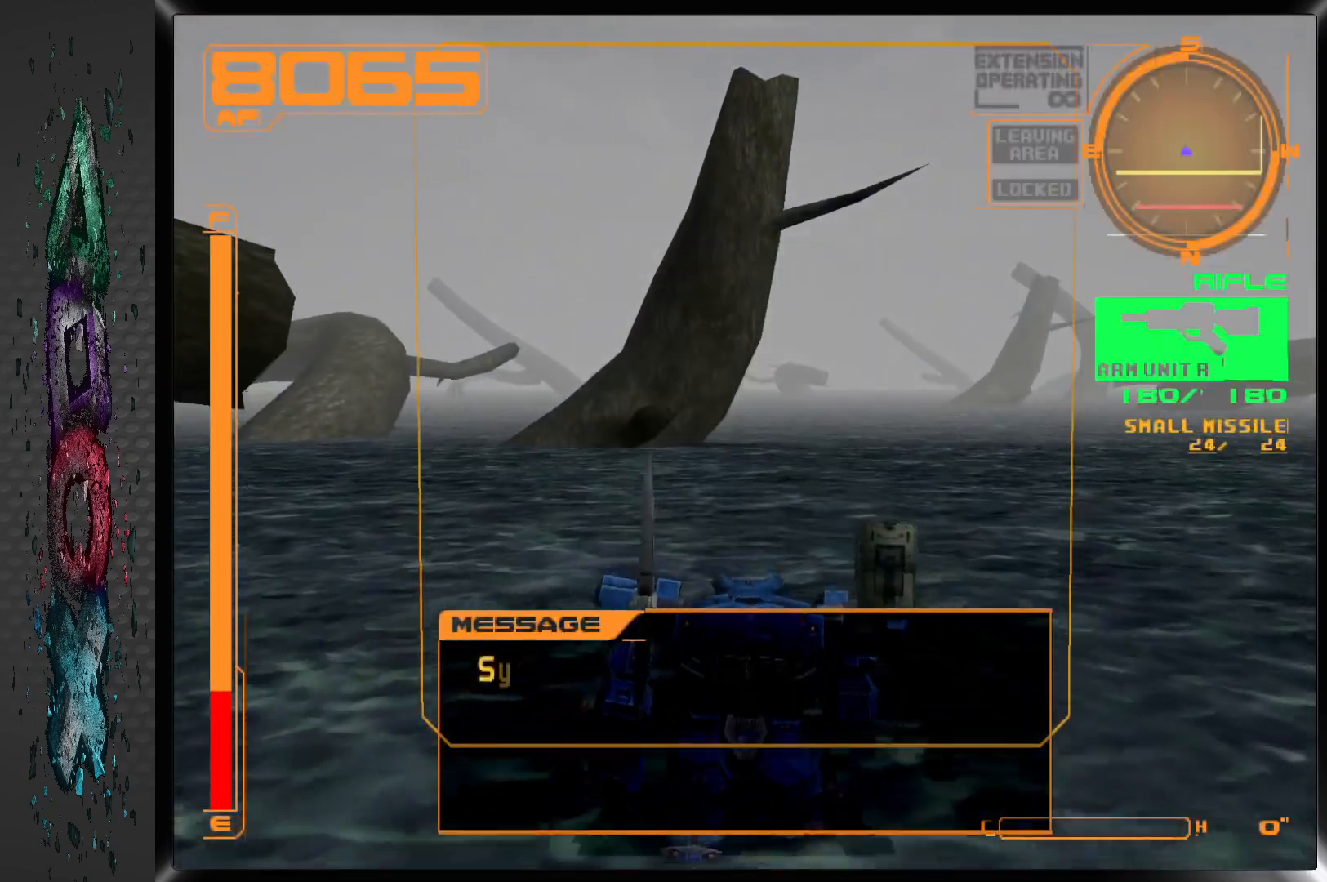
{"buttons": ["L2", "DPAD_UP"], "left_stick": "center", "right_stick": "center", "events": [[83, "DPAD_RIGHT", "down"], [283, "DPAD_RIGHT", "up"], [500, "L2", "down"]]}
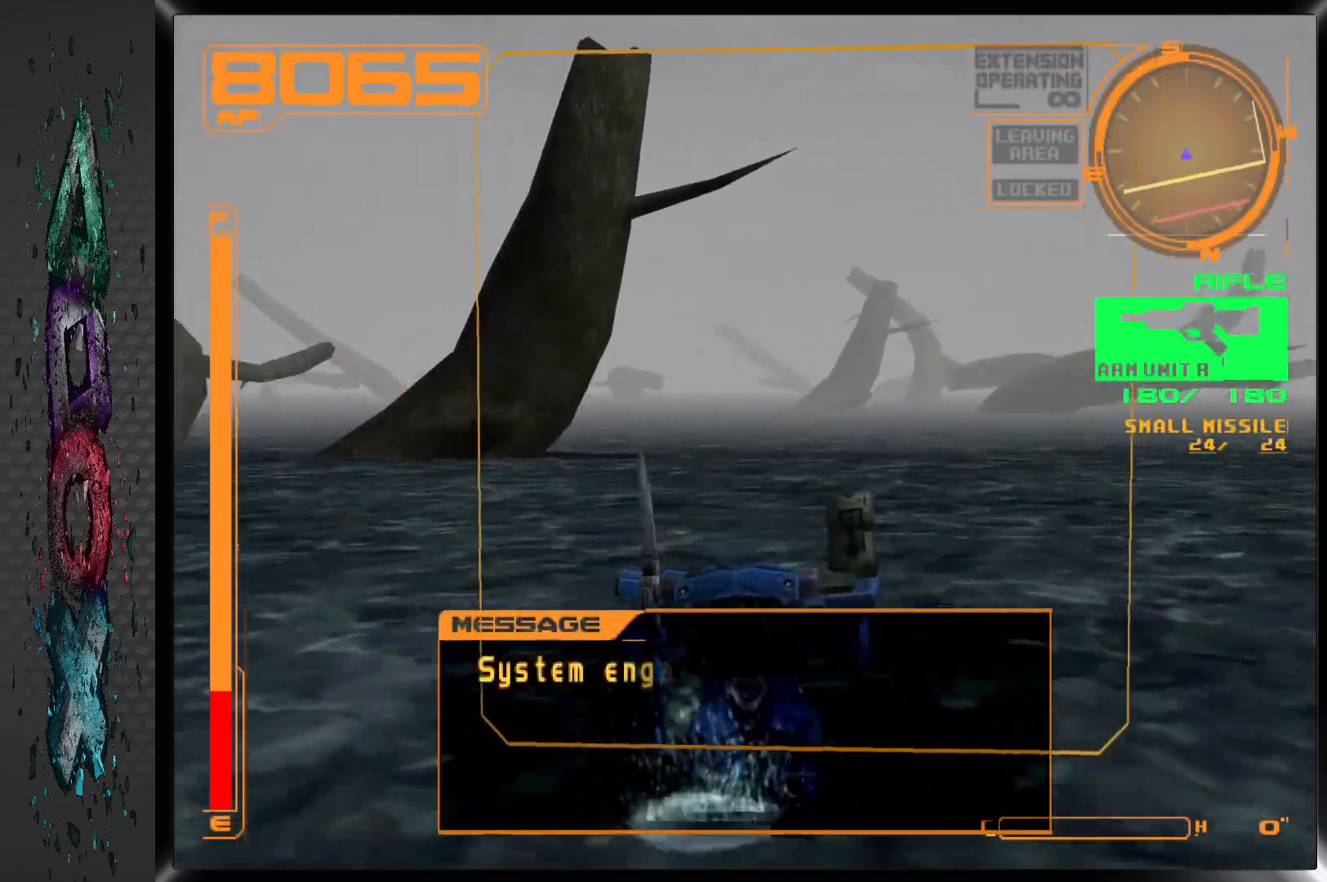
{"buttons": ["DPAD_UP"], "left_stick": "center", "right_stick": "center", "events": [[200, "L2", "up"]]}
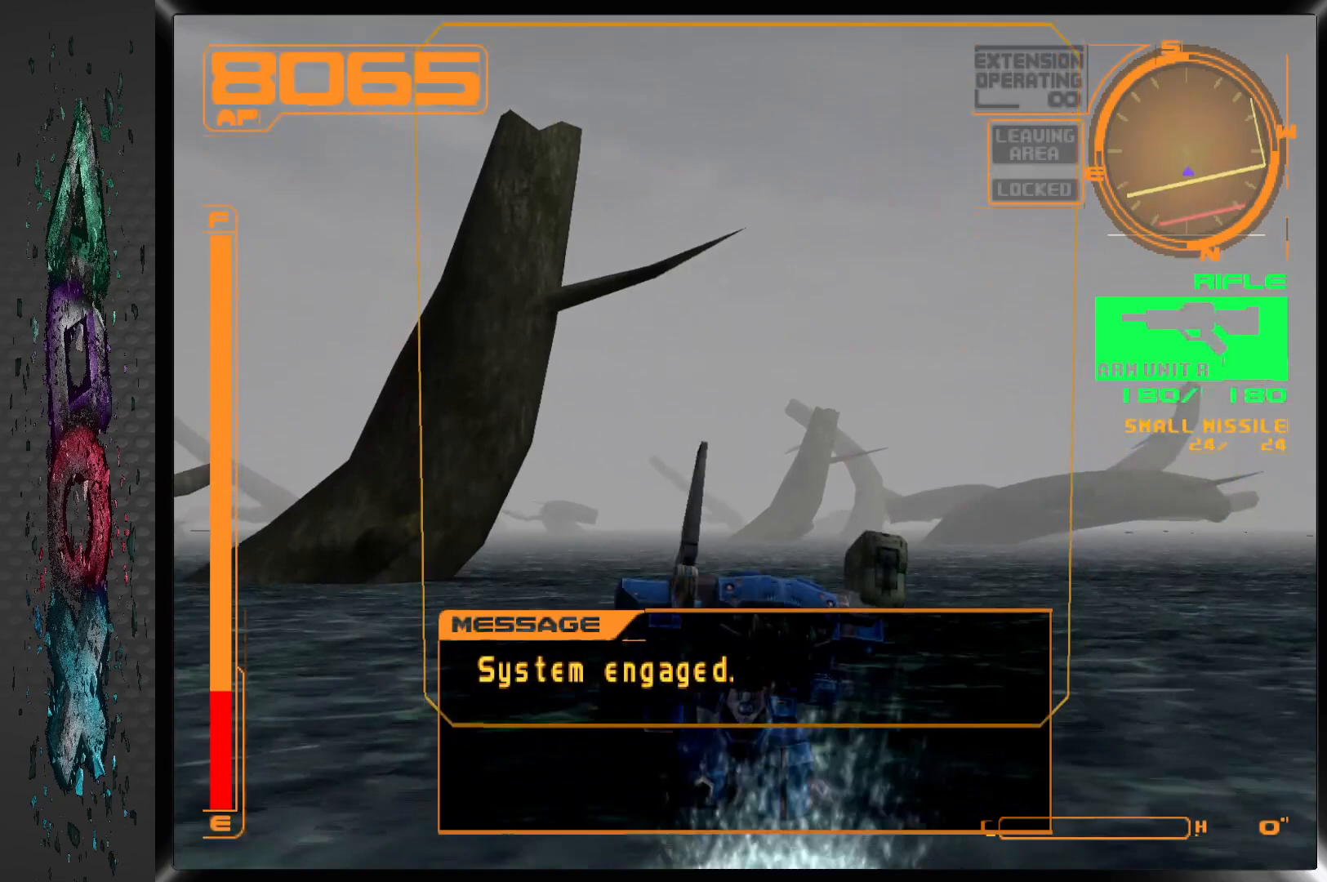
{"buttons": [], "left_stick": "center", "right_stick": "center", "events": [[50, "DPAD_UP", "up"], [333, "R2", "down"], [500, "R2", "up"]]}
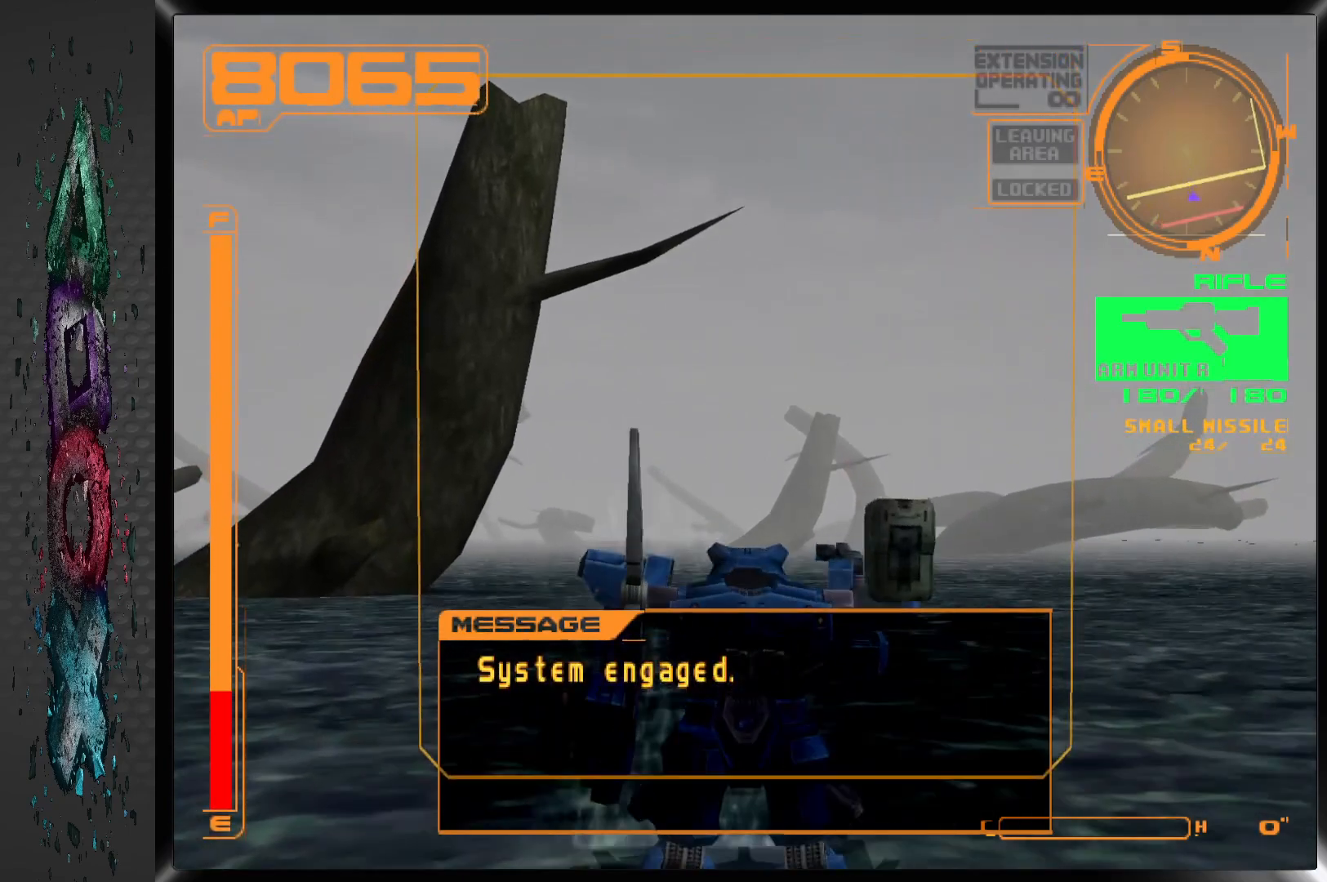
{"buttons": ["DPAD_LEFT"], "left_stick": "center", "right_stick": "center", "events": [[417, "DPAD_LEFT", "down"]]}